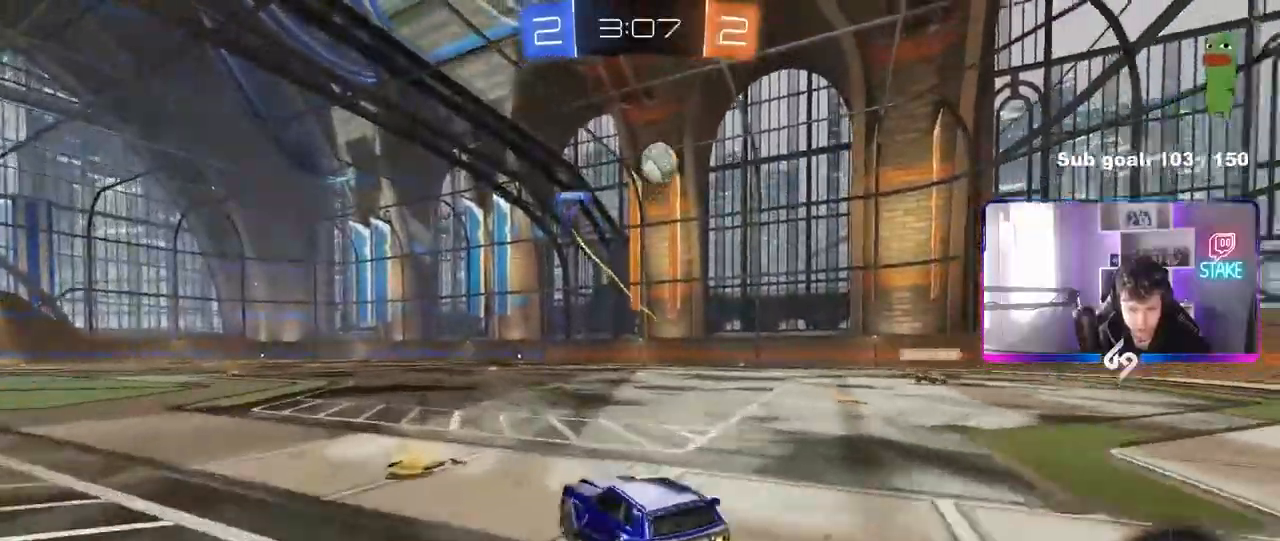
Gameplay with keyboard and mouse; each line is a JSON object with the keys and mouse buttons held at the frame after it. "events" lists presses ("down") and releases ("up") of "1", "2", "3", "4", "5", "a", "alt", "c", "caps_lock", "ctrl", "d", "e", "f", "g", "q", "r", "s", "shift", "space", "t", "tab", "v", "w", "x", "z", "mouse_left", "mouse_wheel" and "mouse_right" between this image and that frame as [ms after this image, input, new state], when the widget could be followed in between. "mouse_left", "mouse_wheel", "mouse_right" = the "left", "wheel", "right" buttons of the "mouse" list. No other keys are recorded. "wheel" means that the mouse wheel is clicked or scrolled. "mouse_move" is the direction in which the mouse moves at that frame (one of eight, or "still"), when it could be read.
{"keys": ["a", "d", "shift", "w"], "mouse": ["left", "right"], "mouse_move": "still", "events": [[17, "shift", "up"], [250, "mouse_left", "down"], [400, "a", "up"], [400, "d", "down"], [433, "mouse_right", "down"], [500, "a", "down"], [500, "shift", "down"]]}
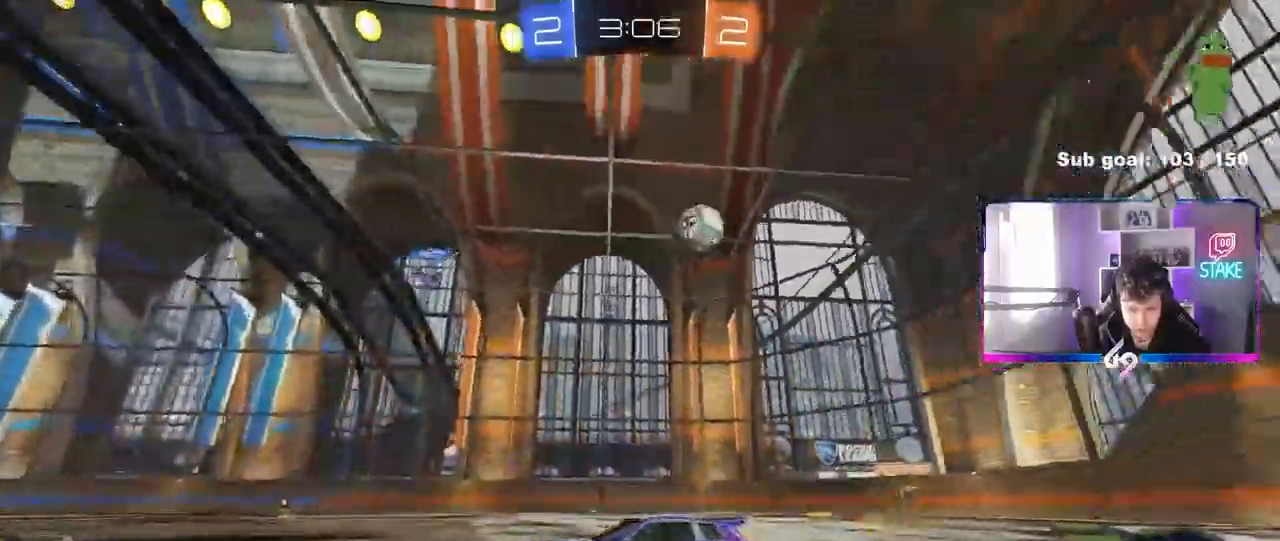
{"keys": ["a", "s", "shift"], "mouse": [], "mouse_move": "still", "events": [[33, "d", "up"], [133, "s", "down"], [133, "w", "up"], [367, "mouse_right", "up"], [500, "mouse_left", "up"]]}
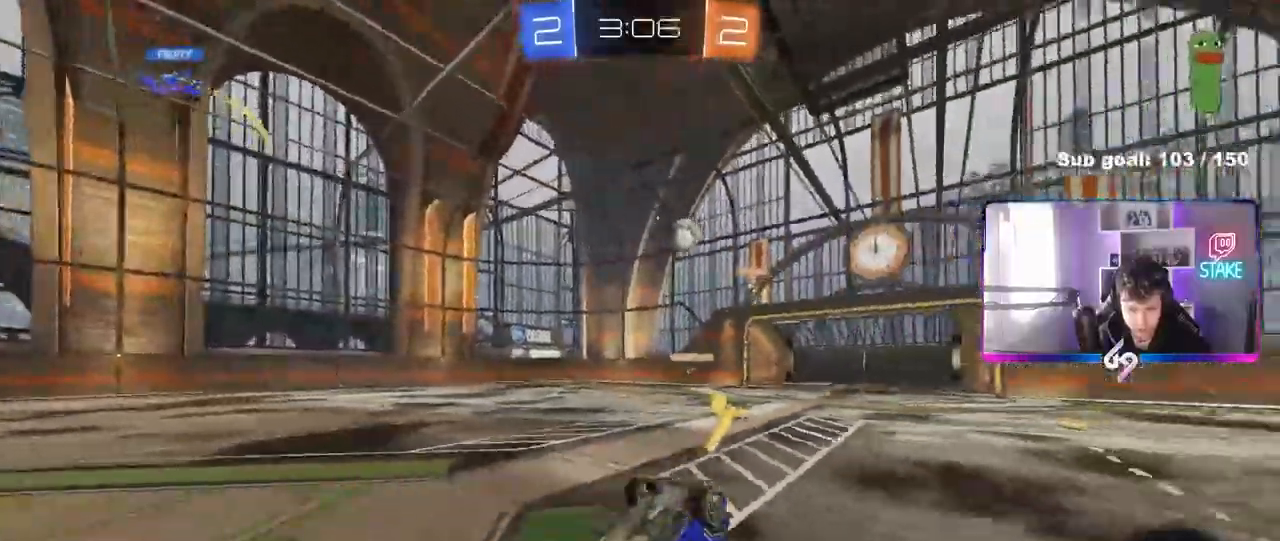
{"keys": [], "mouse": [], "mouse_move": "still", "events": [[50, "s", "up"], [150, "s", "down"], [333, "s", "up"], [383, "shift", "up"], [433, "a", "up"]]}
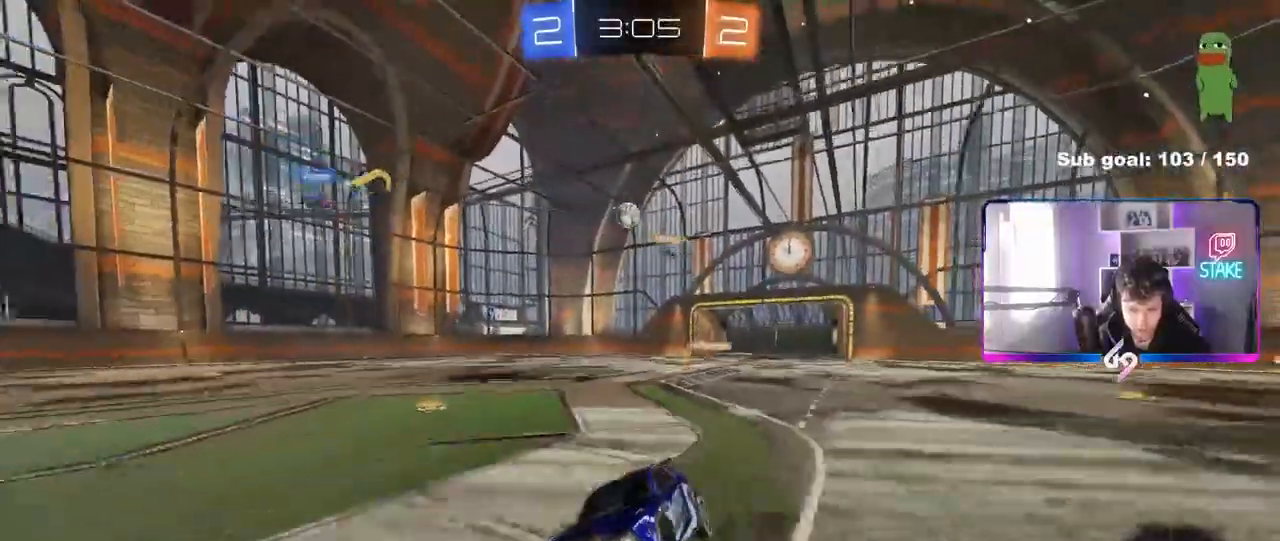
{"keys": ["w"], "mouse": [], "mouse_move": "still", "events": [[67, "d", "down"], [167, "w", "down"], [350, "d", "up"]]}
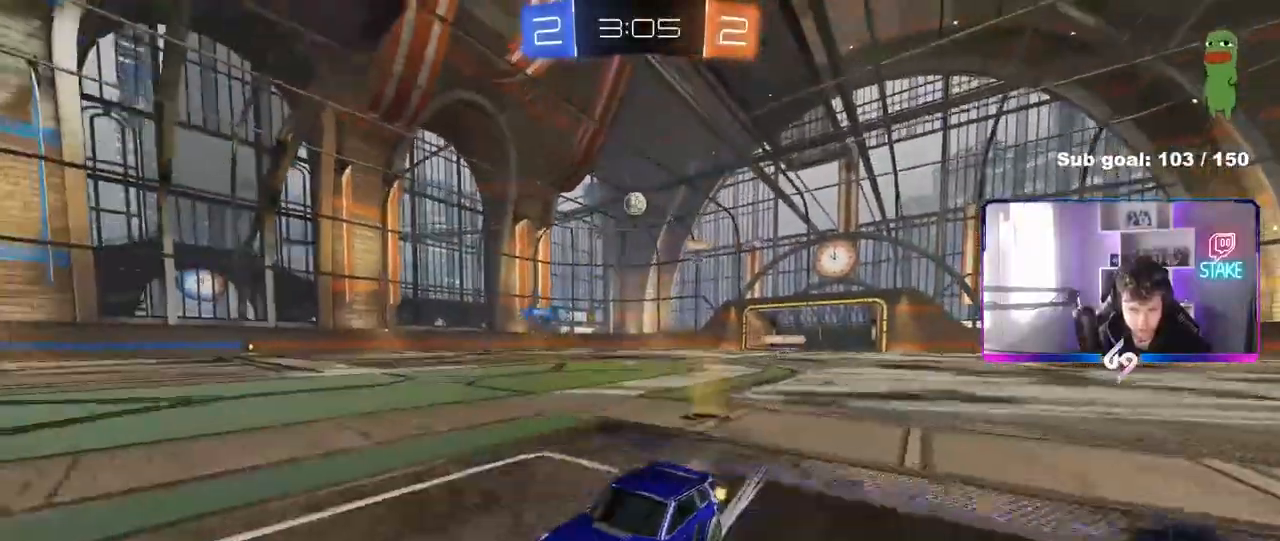
{"keys": ["w"], "mouse": [], "mouse_move": "up-right", "events": [[83, "d", "down"], [183, "d", "up"]]}
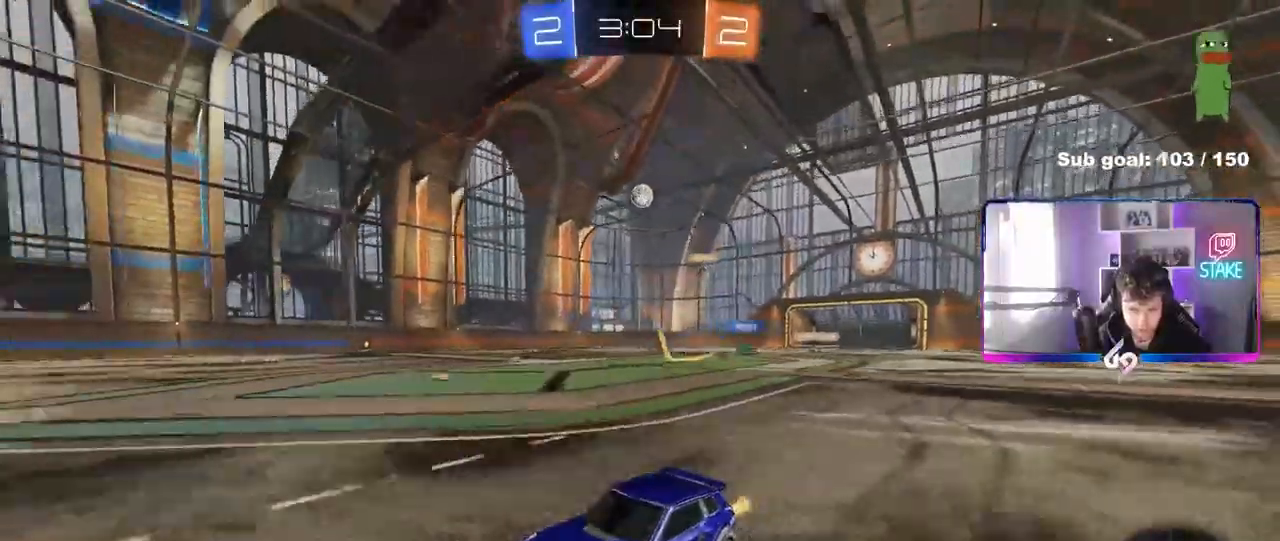
{"keys": ["w"], "mouse": [], "mouse_move": "still", "events": [[50, "w", "up"], [100, "d", "down"], [383, "d", "up"], [483, "w", "down"]]}
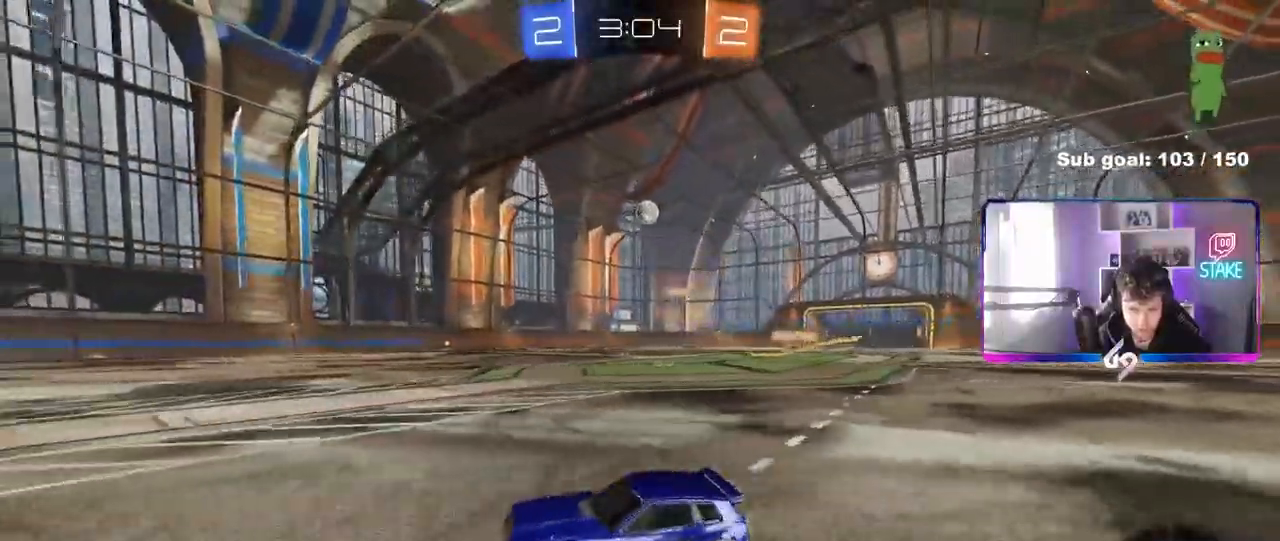
{"keys": ["d", "w"], "mouse": [], "mouse_move": "still", "events": [[17, "d", "down"], [300, "mouse_left", "down"], [350, "d", "up"], [450, "d", "down"], [500, "mouse_left", "up"]]}
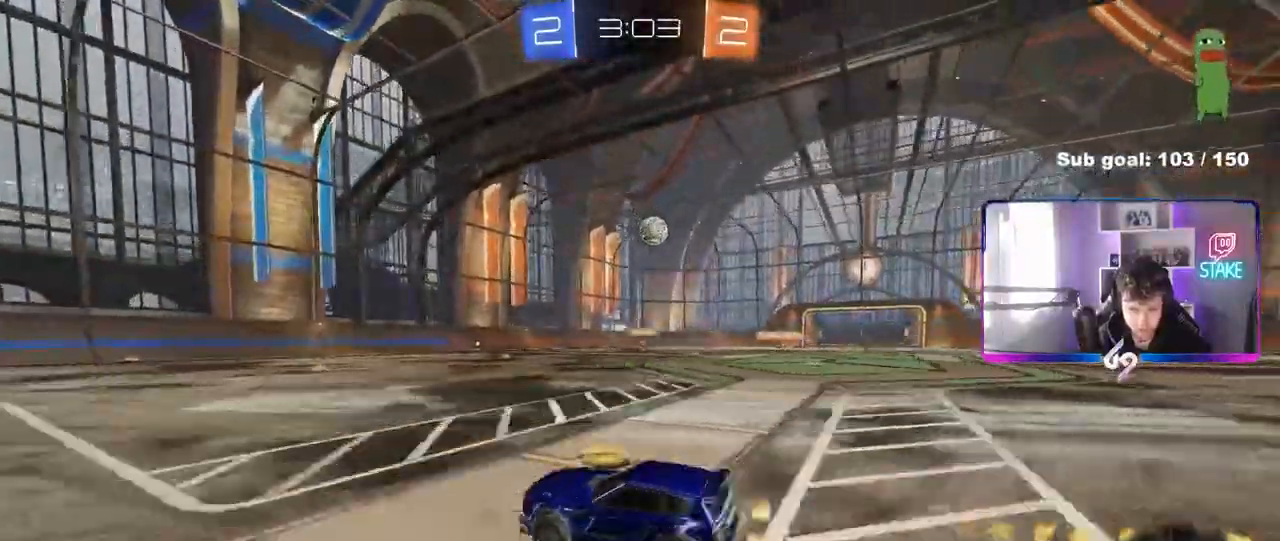
{"keys": ["d", "w"], "mouse": [], "mouse_move": "down-left", "events": [[183, "mouse_left", "down"], [317, "d", "up"], [317, "mouse_left", "up"], [467, "d", "down"]]}
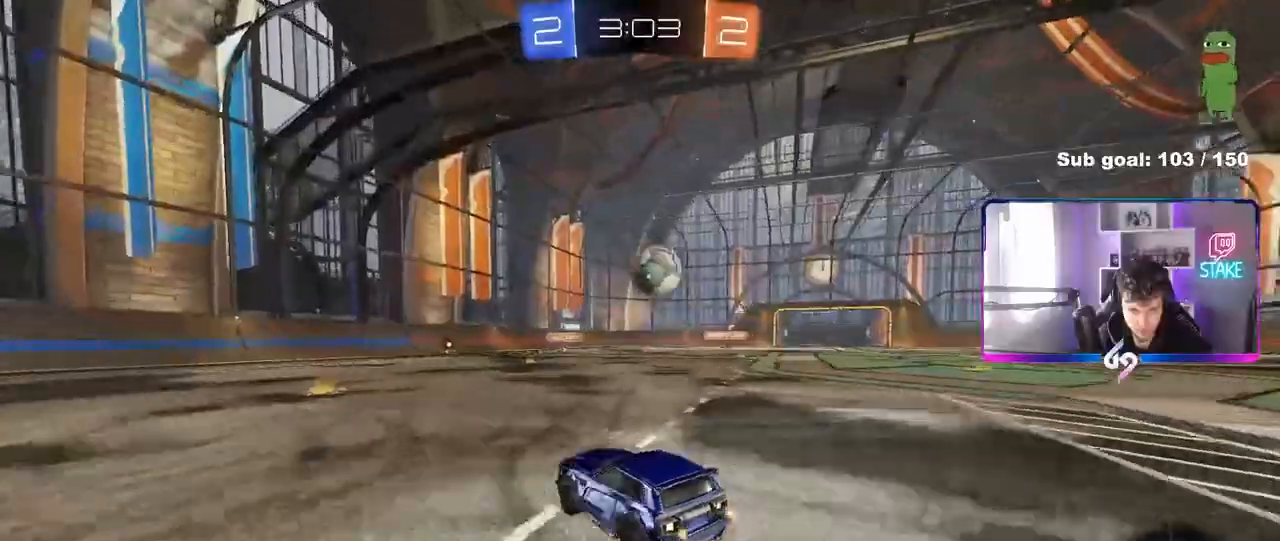
{"keys": ["d", "shift"], "mouse": ["left", "right"], "events": [[50, "mouse_left", "down"], [150, "mouse_right", "down"], [150, "w", "up"], [283, "mouse_right", "up"], [283, "shift", "down"], [333, "mouse_right", "down"]]}
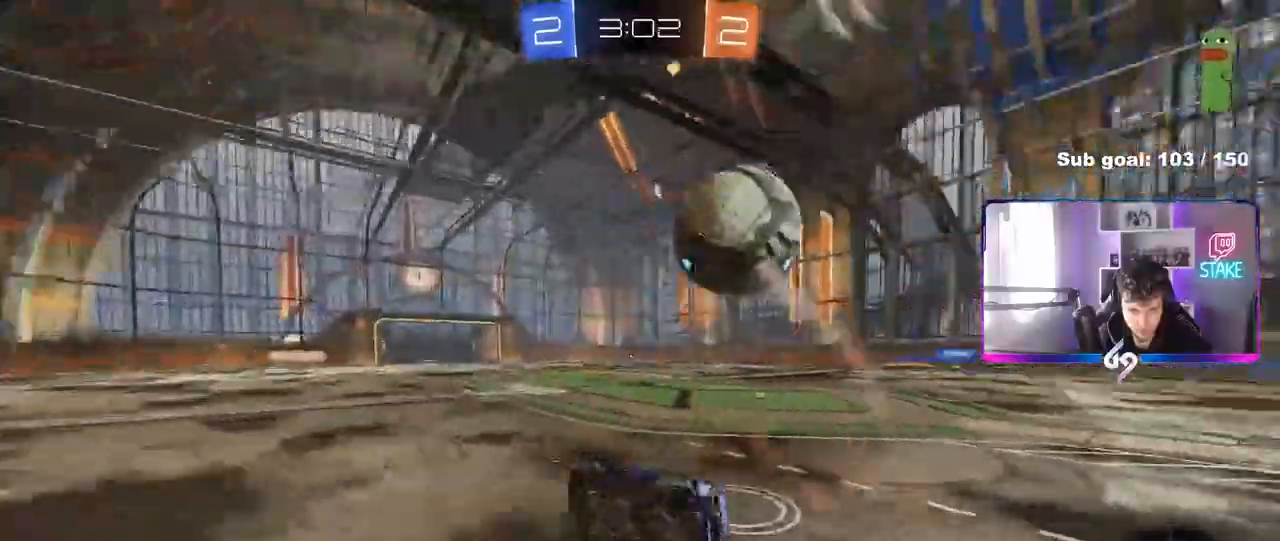
{"keys": ["d"], "mouse": [], "mouse_move": "still", "events": [[17, "mouse_left", "up"], [17, "mouse_right", "up"], [483, "shift", "up"]]}
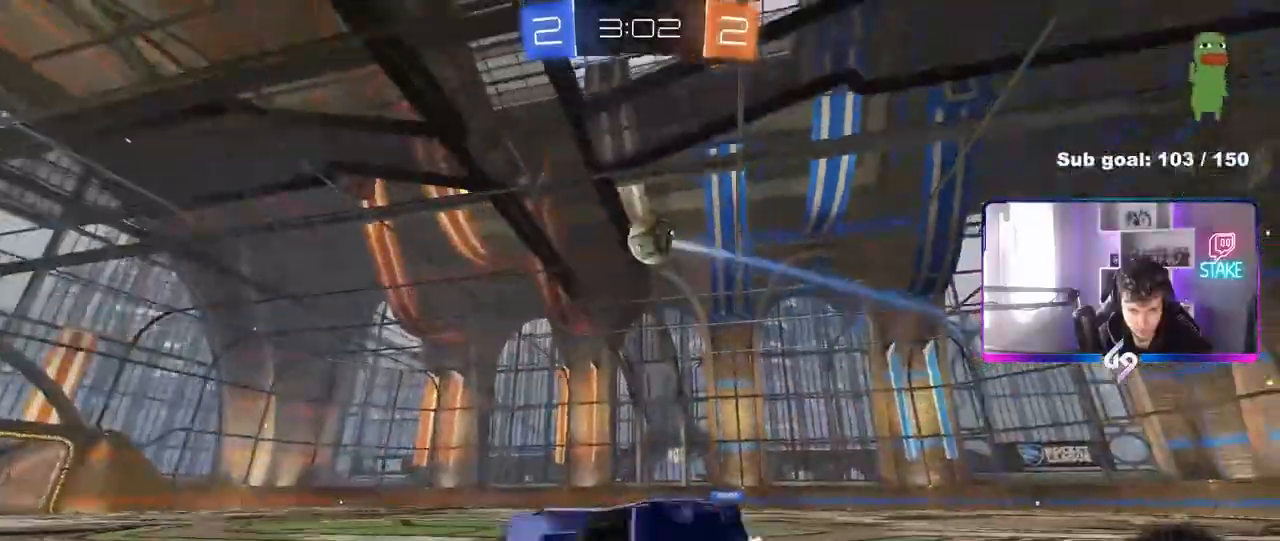
{"keys": ["w"], "mouse": [], "mouse_move": "still", "events": [[83, "d", "up"], [183, "space", "down"], [317, "space", "up"], [467, "w", "down"]]}
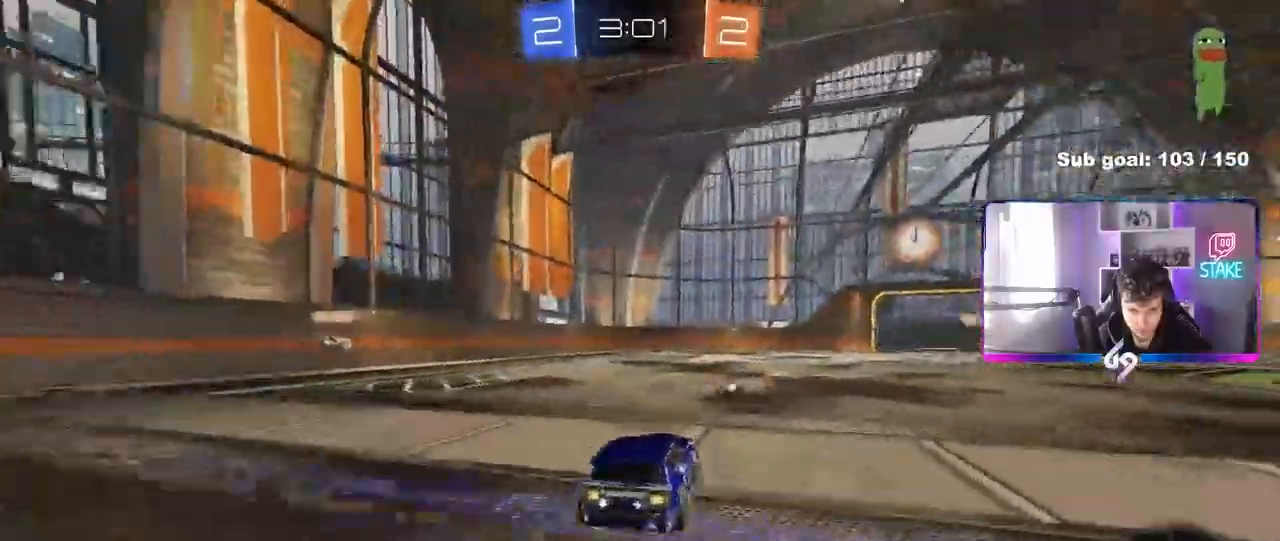
{"keys": ["d", "w"], "mouse": [], "mouse_move": "still", "events": [[150, "d", "down"], [233, "d", "up"], [383, "d", "down"]]}
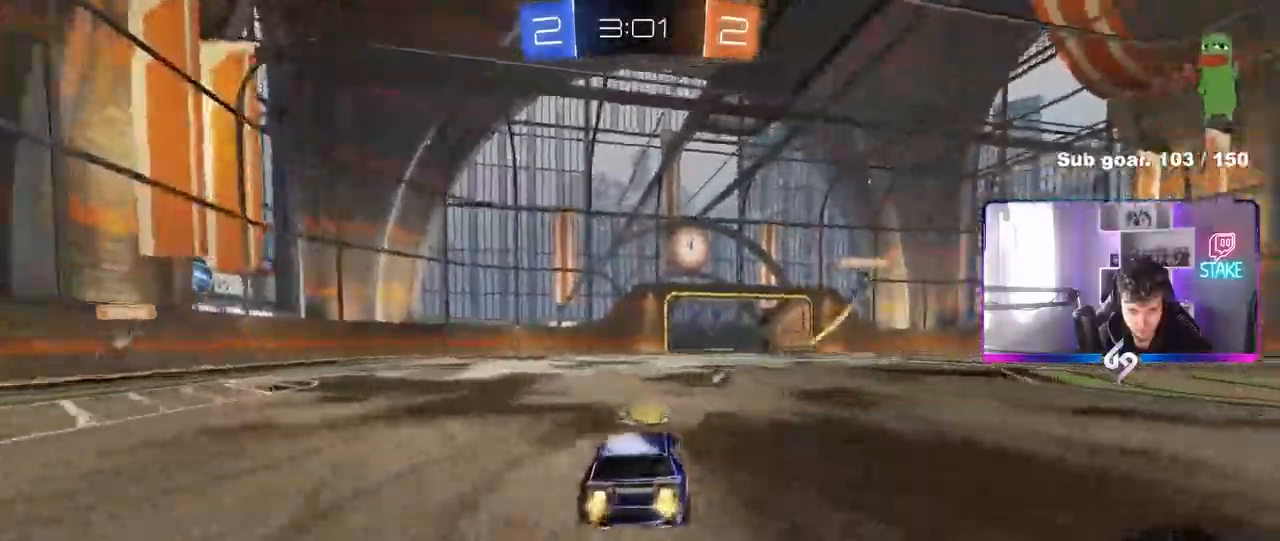
{"keys": ["w"], "mouse": [], "mouse_move": "still", "events": [[17, "d", "up"], [67, "a", "down"], [67, "space", "down"], [117, "a", "up"], [250, "space", "up"], [400, "a", "down"], [483, "a", "up"]]}
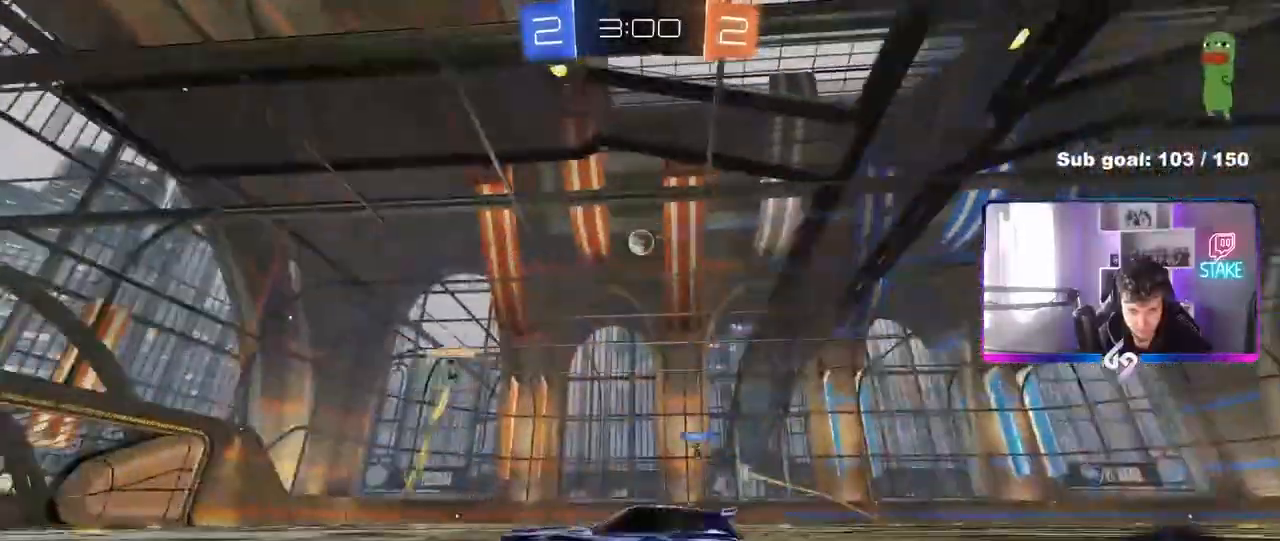
{"keys": ["d", "w"], "mouse": [], "mouse_move": "still", "events": [[133, "d", "down"], [183, "shift", "down"], [267, "shift", "up"]]}
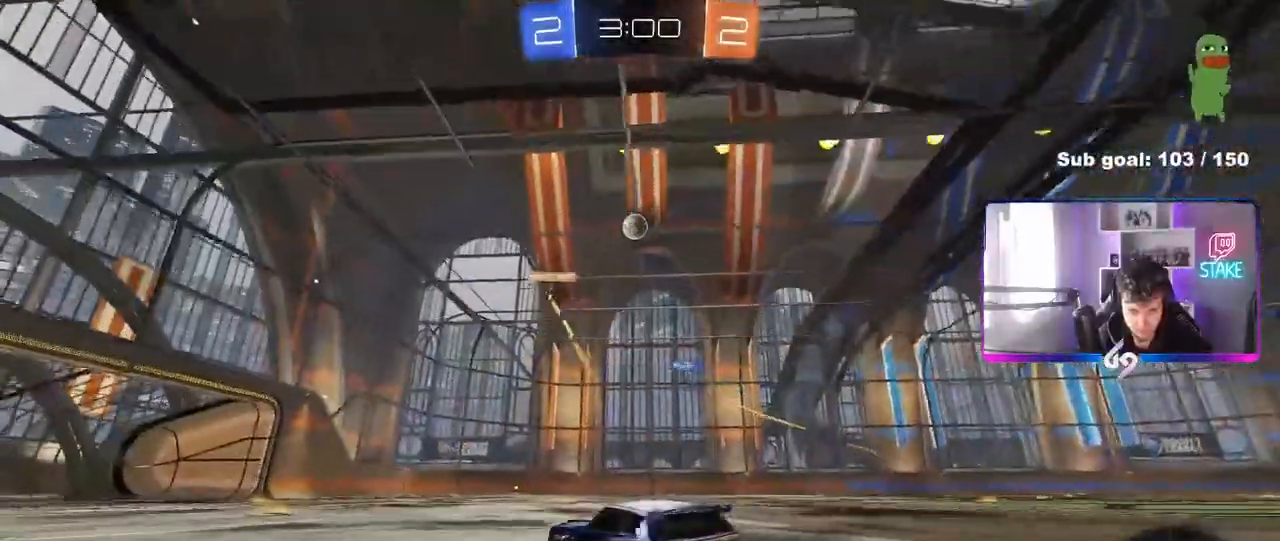
{"keys": ["a", "w"], "mouse": [], "mouse_move": "still", "events": [[233, "d", "up"], [283, "a", "down"]]}
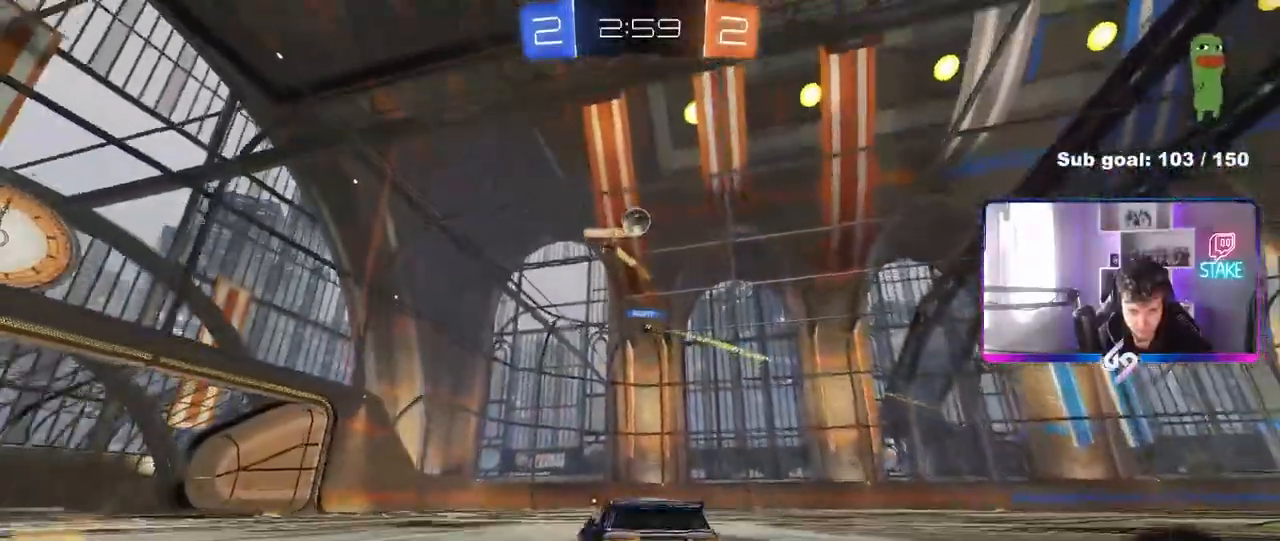
{"keys": ["d", "space", "w"], "mouse": [], "mouse_move": "still", "events": [[17, "a", "up"], [117, "d", "down"], [250, "d", "up"], [300, "d", "down"], [450, "space", "down"]]}
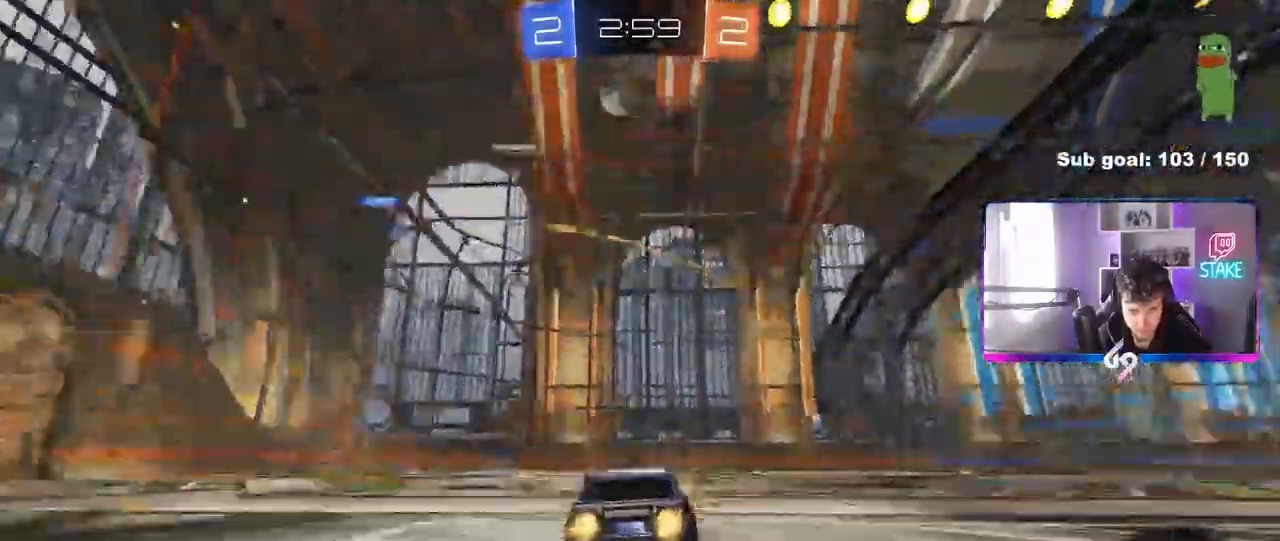
{"keys": ["d", "w"], "mouse": [], "mouse_move": "still", "events": [[133, "space", "up"]]}
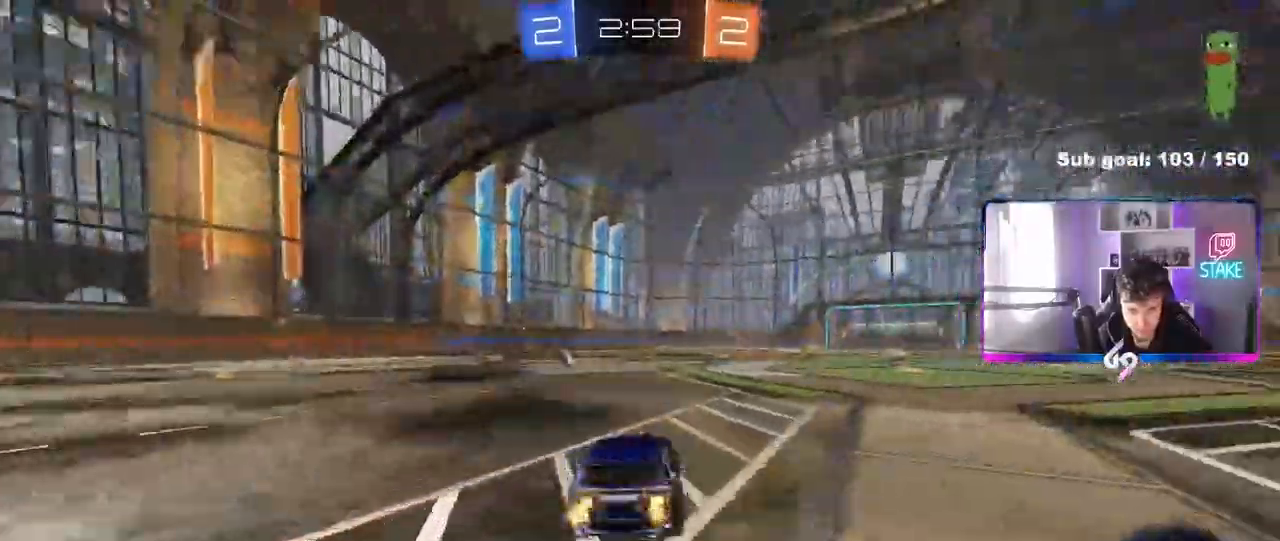
{"keys": ["w"], "mouse": ["right"], "mouse_move": "still", "events": [[333, "a", "down"], [333, "d", "up"], [333, "mouse_right", "down"], [383, "a", "up"], [433, "mouse_right", "up"], [467, "mouse_right", "down"]]}
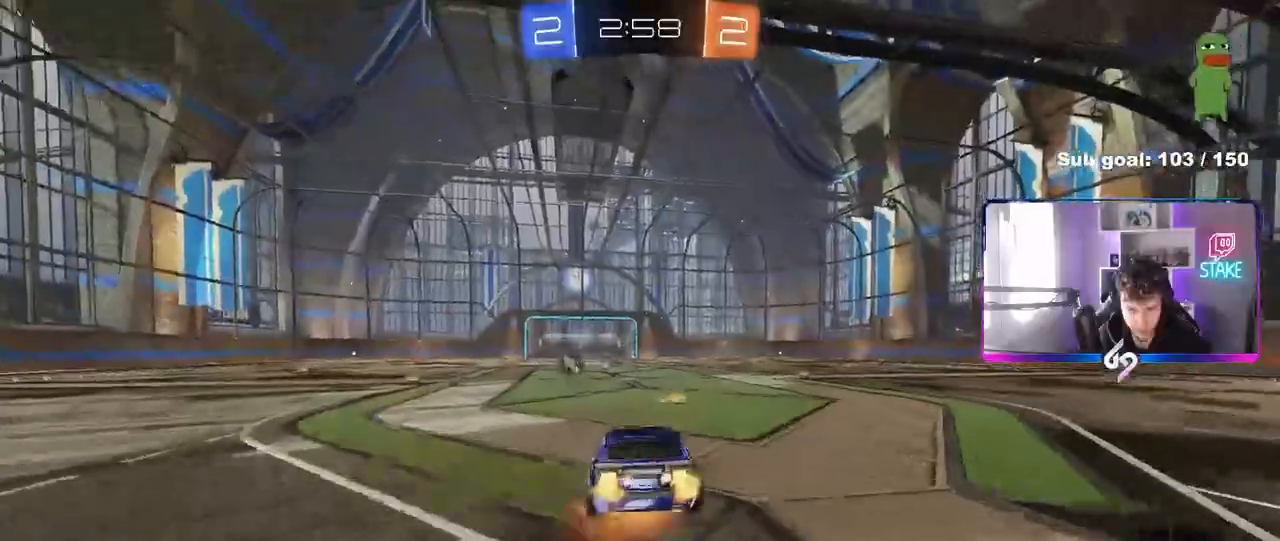
{"keys": [], "mouse": [], "mouse_move": "still", "events": [[117, "space", "down"], [167, "mouse_right", "up"], [350, "space", "up"], [450, "w", "up"]]}
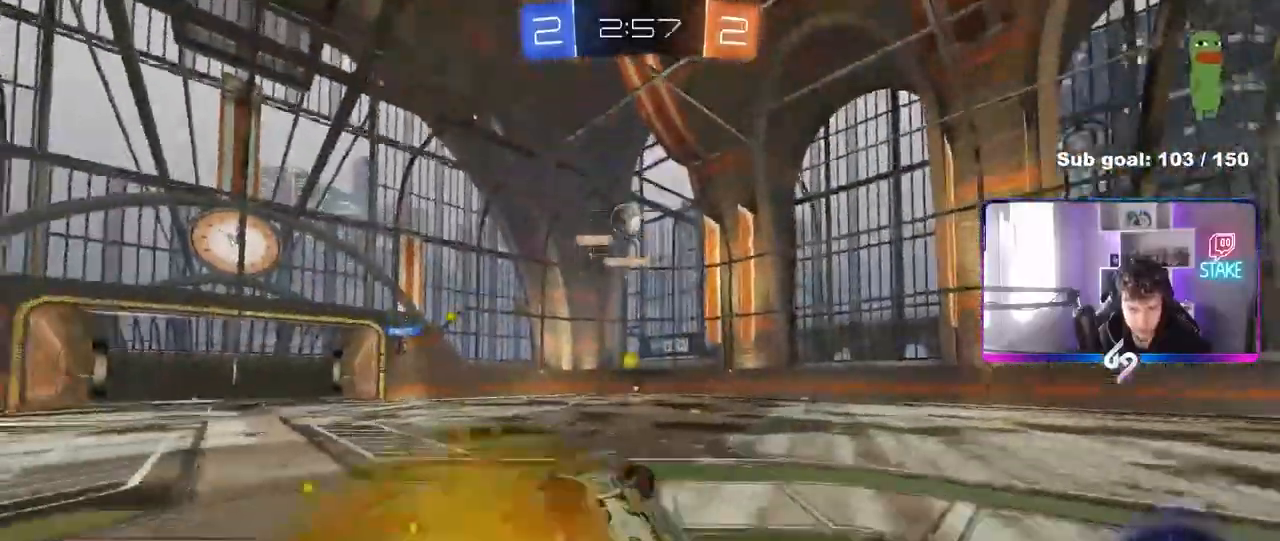
{"keys": [], "mouse": [], "mouse_move": "still", "events": []}
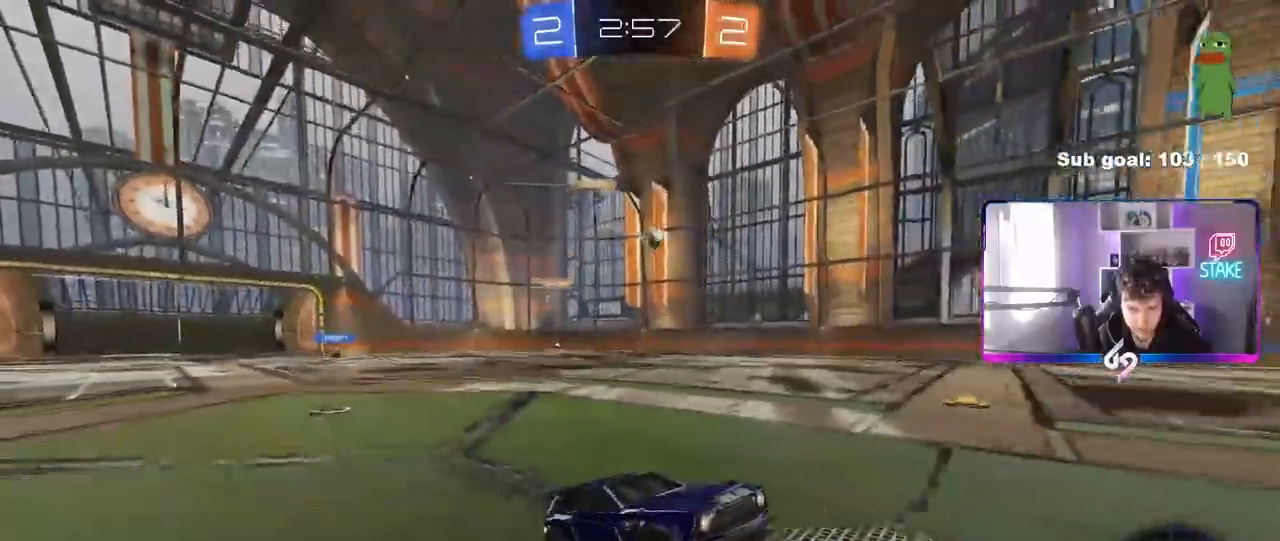
{"keys": ["a", "w"], "mouse": [], "mouse_move": "still", "events": [[100, "a", "down"], [100, "w", "down"], [283, "a", "up"], [433, "a", "down"]]}
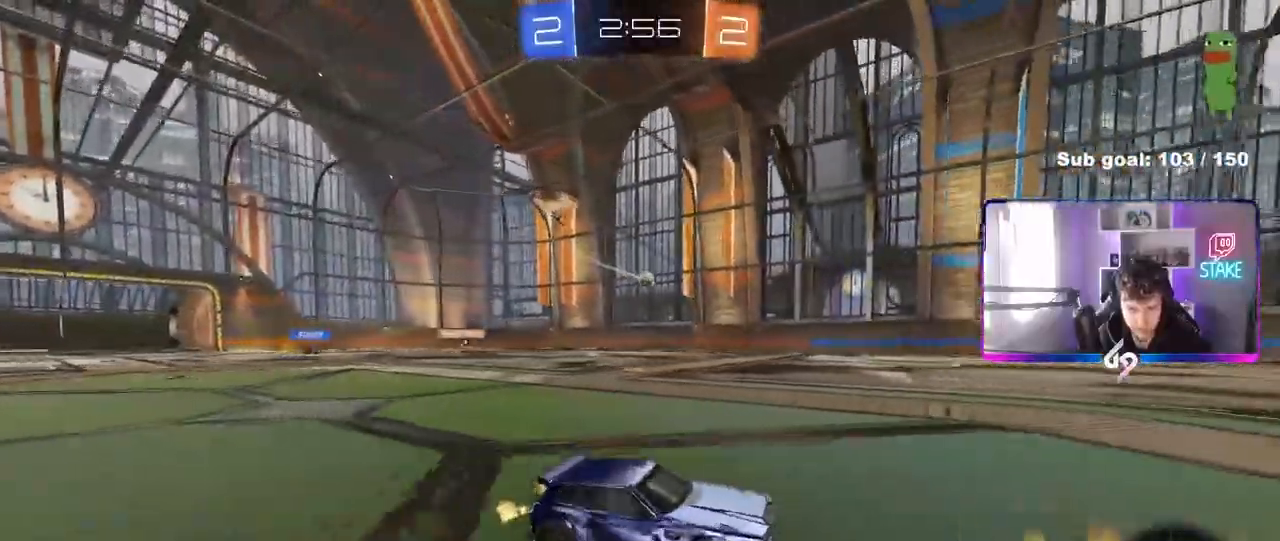
{"keys": ["a", "w"], "mouse": [], "mouse_move": "still", "events": [[117, "a", "up"], [350, "a", "down"], [400, "shift", "down"], [483, "shift", "up"]]}
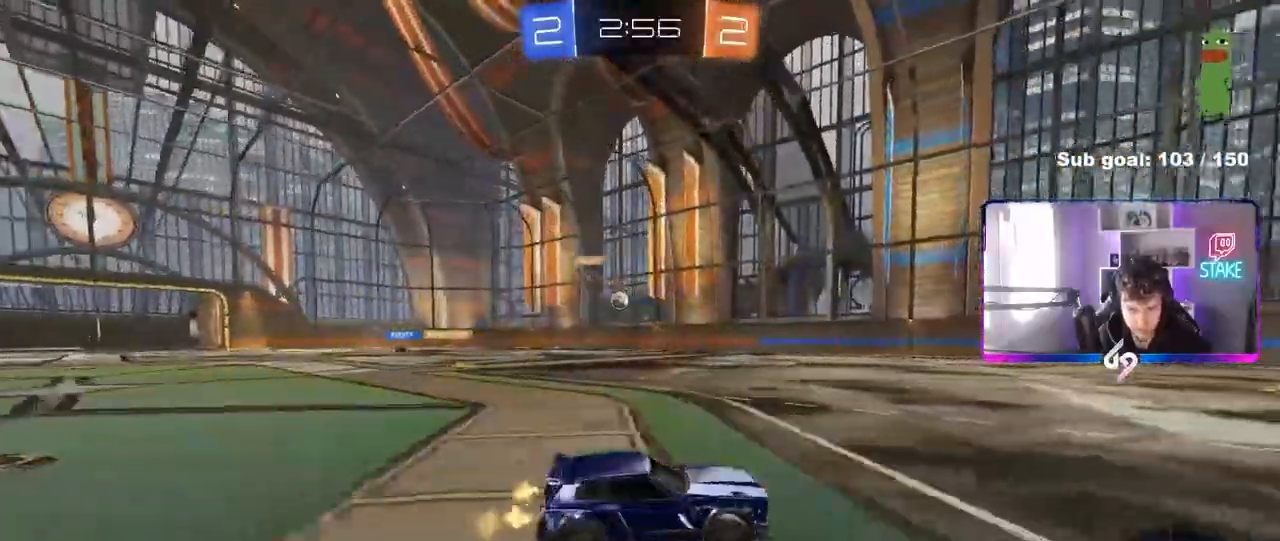
{"keys": ["d", "w"], "mouse": [], "mouse_move": "still", "events": [[317, "a", "up"], [367, "d", "down"]]}
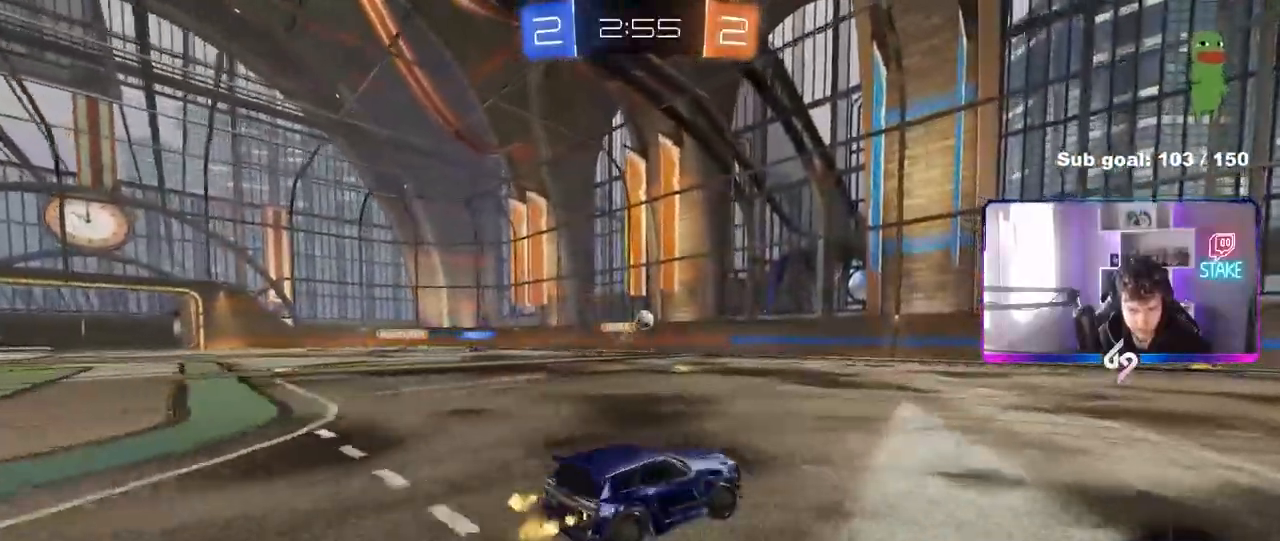
{"keys": ["a"], "mouse": [], "mouse_move": "left", "events": [[50, "a", "down"], [50, "d", "up"], [150, "shift", "down"], [233, "shift", "up"], [383, "w", "up"]]}
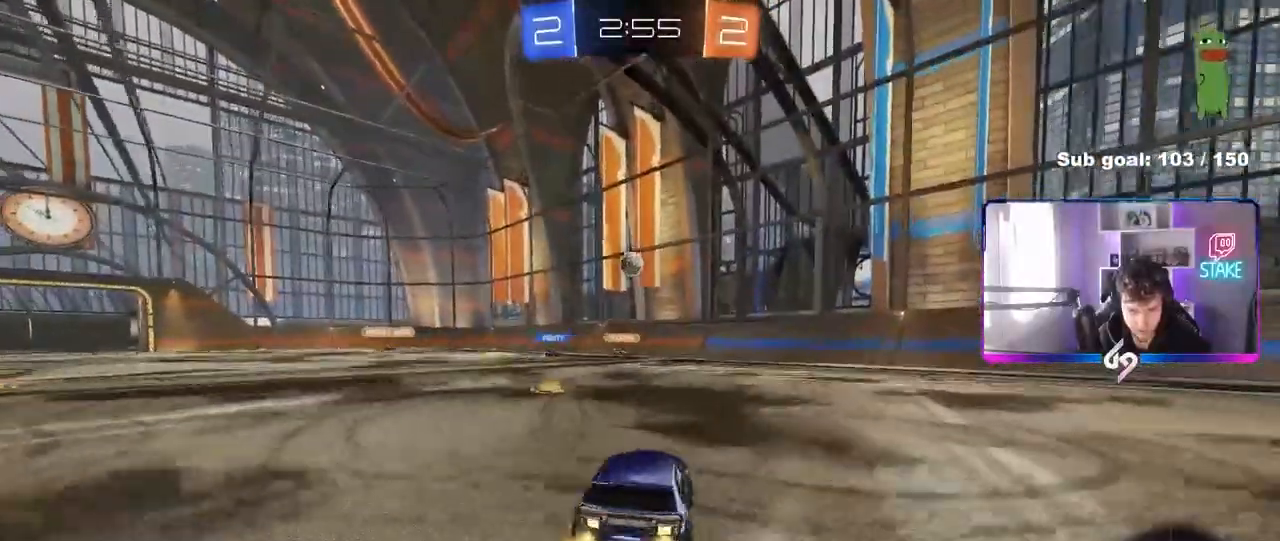
{"keys": ["d", "shift"], "mouse": ["left"], "mouse_move": "still", "events": [[17, "mouse_right", "down"], [67, "d", "down"], [67, "s", "down"], [117, "a", "up"], [117, "mouse_left", "down"], [250, "d", "up"], [250, "s", "up"], [350, "a", "down"], [350, "s", "down"], [400, "d", "down"], [450, "shift", "down"], [500, "a", "up"], [500, "mouse_right", "up"], [500, "s", "up"]]}
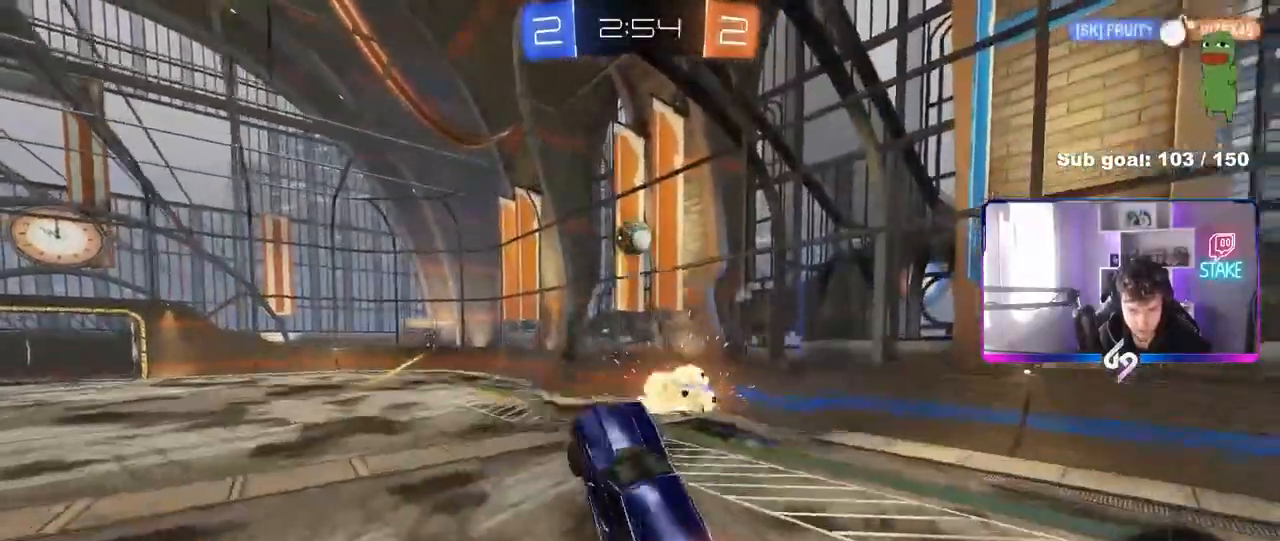
{"keys": ["d"], "mouse": ["left"], "mouse_move": "still", "events": [[83, "d", "up"], [83, "shift", "up"], [183, "d", "down"], [183, "w", "down"], [233, "d", "up"], [267, "a", "down"], [267, "shift", "down"], [317, "w", "up"], [367, "shift", "up"], [417, "a", "up"], [417, "d", "down"]]}
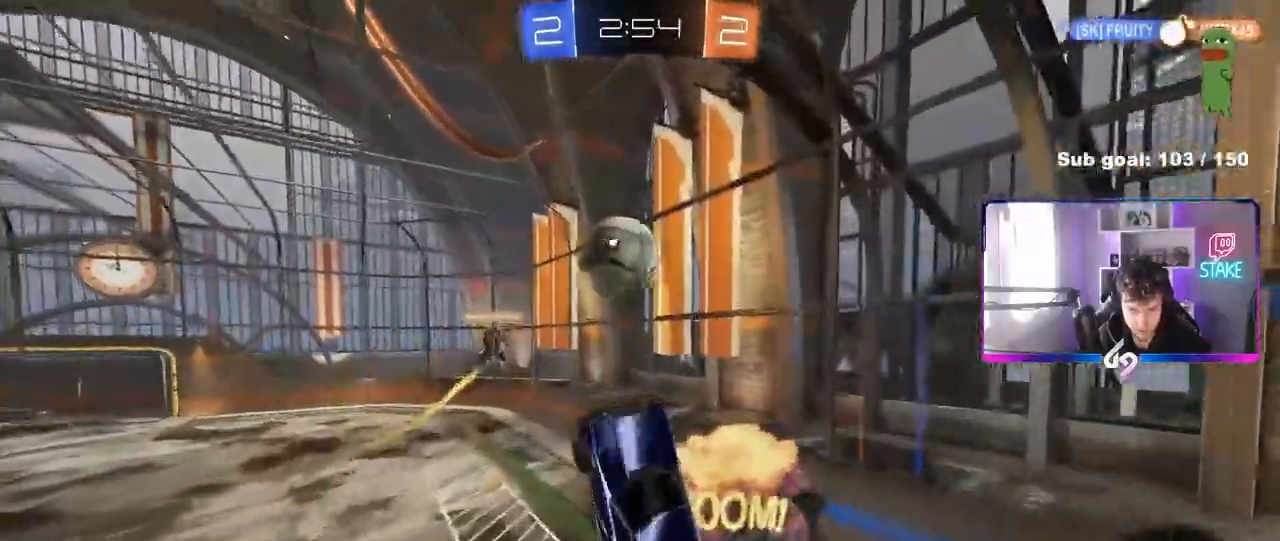
{"keys": ["a", "shift"], "mouse": [], "mouse_move": "still", "events": [[100, "w", "down"], [150, "a", "down"], [150, "d", "up"], [250, "shift", "down"], [383, "mouse_left", "up"], [433, "w", "up"]]}